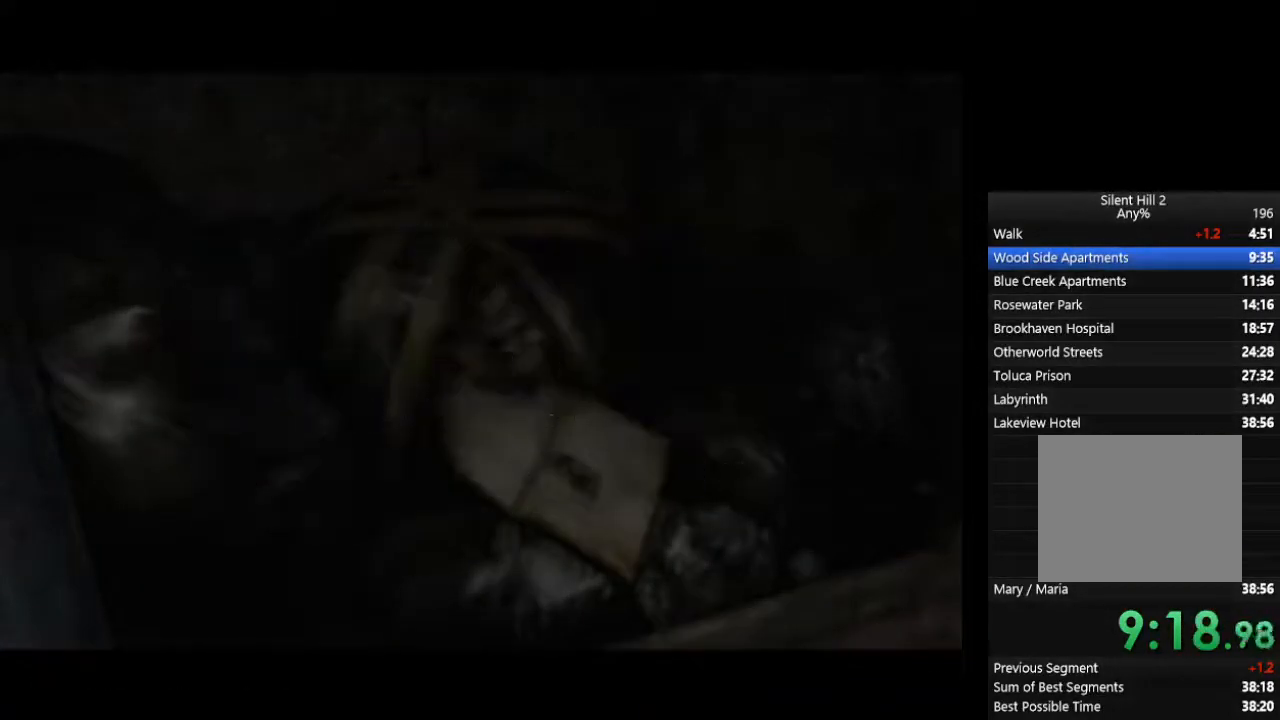
Gameplay with a controller (PlayStation layout); each line is a JSON object with the inputs held at the frame after it (dt_ms = milliseconds from this image to that frame). "events" lists button and stick changes between this image and that frame as [ms after this image, input, new state], when the widget could be followed in between. Not read: L2 R1 R3.
{"dt_ms": 500, "buttons": ["CIRCLE"], "left_stick": "down", "right_stick": "center", "events": [[33, "CROSS", "down"], [33, "L1", "up"], [100, "CROSS", "up"], [100, "L1", "down"], [167, "L1", "up"]]}
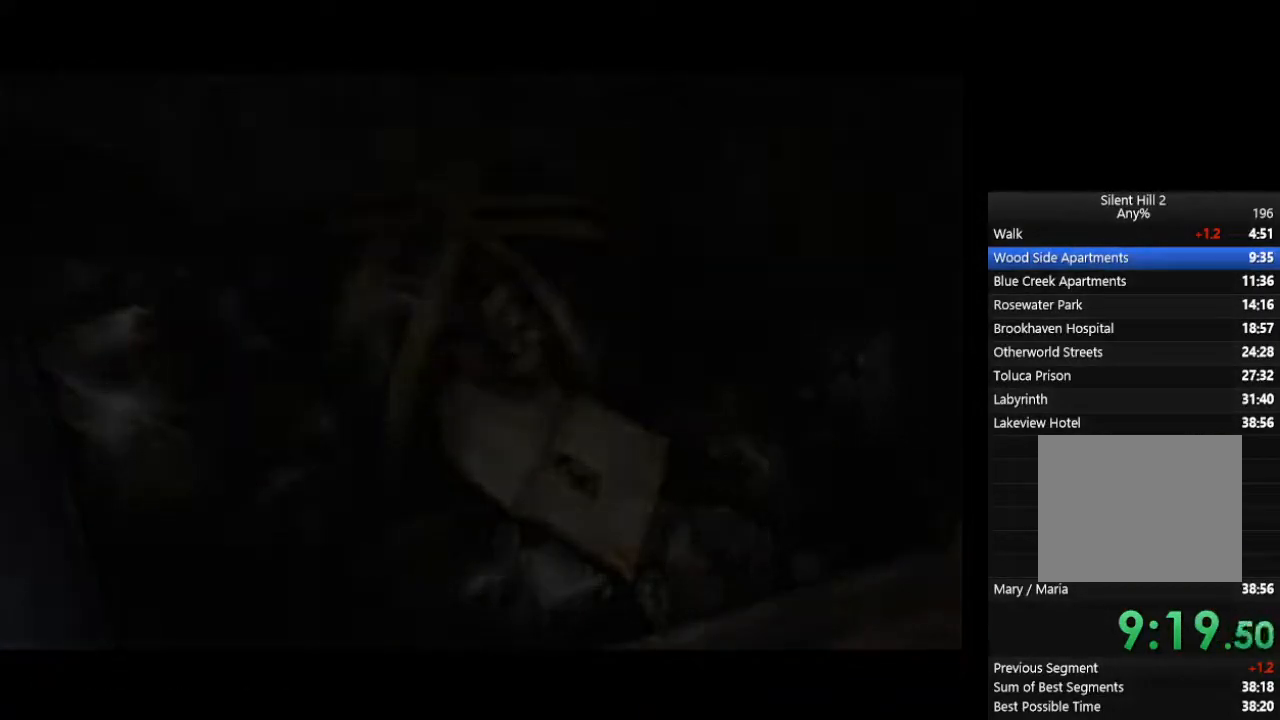
{"dt_ms": 500, "buttons": ["CIRCLE"], "left_stick": "down", "right_stick": "center", "events": []}
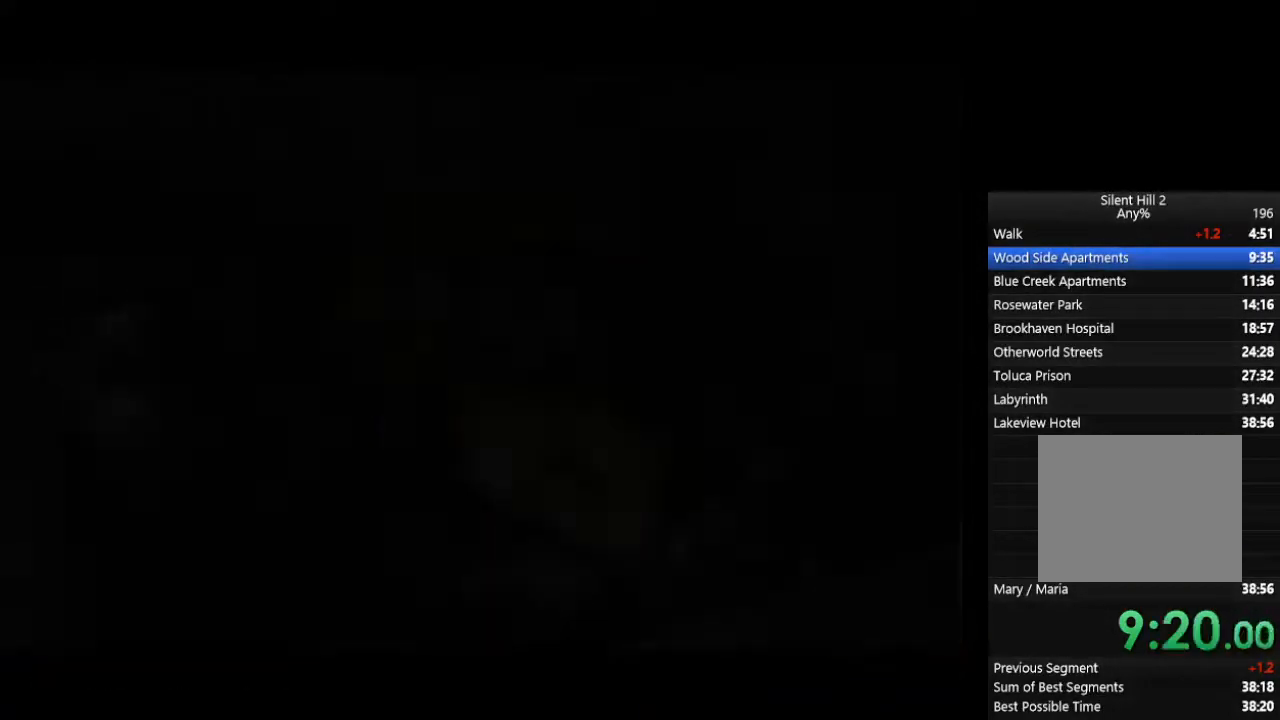
{"dt_ms": 500, "buttons": ["CIRCLE"], "left_stick": "left", "right_stick": "center", "events": [[33, "left_stick", "down-left"], [300, "left_stick", "left"]]}
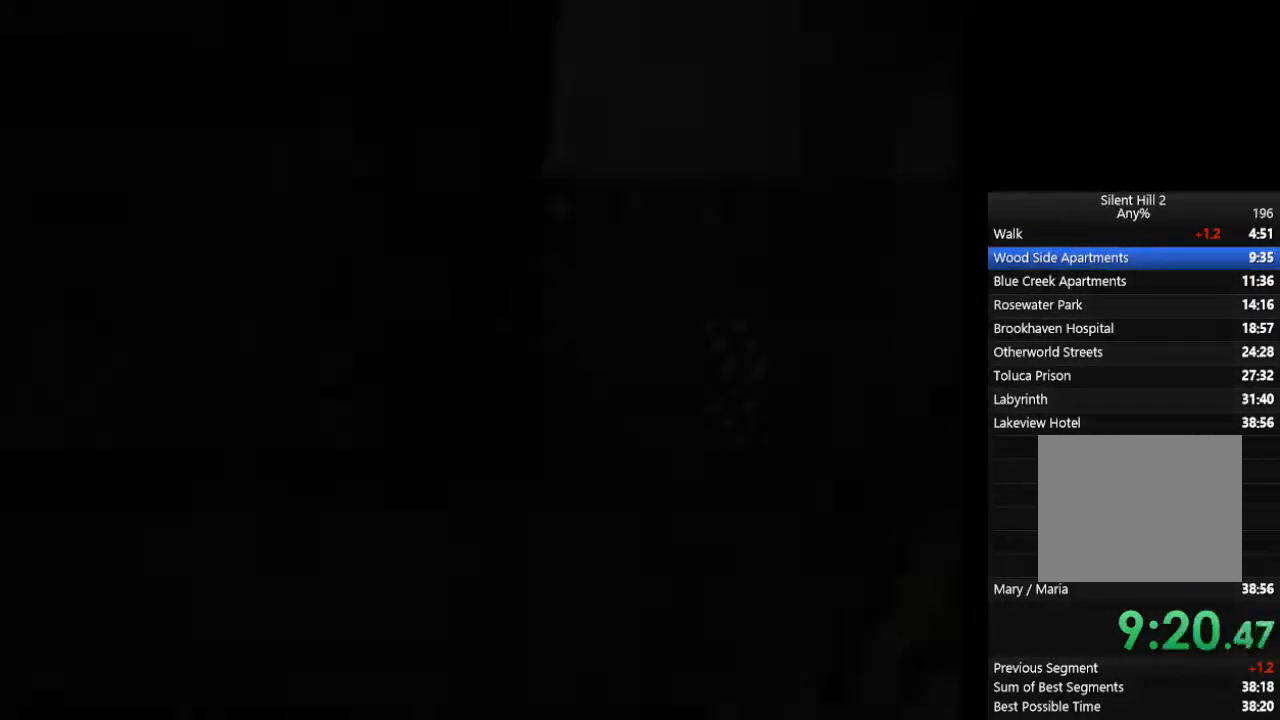
{"dt_ms": 500, "buttons": ["CIRCLE"], "left_stick": "up-left", "right_stick": "center", "events": [[167, "left_stick", "up-left"], [233, "CROSS", "down"], [267, "CROSS", "up"], [333, "CROSS", "down"], [367, "CROSS", "up"], [433, "CROSS", "down"], [467, "CROSS", "up"]]}
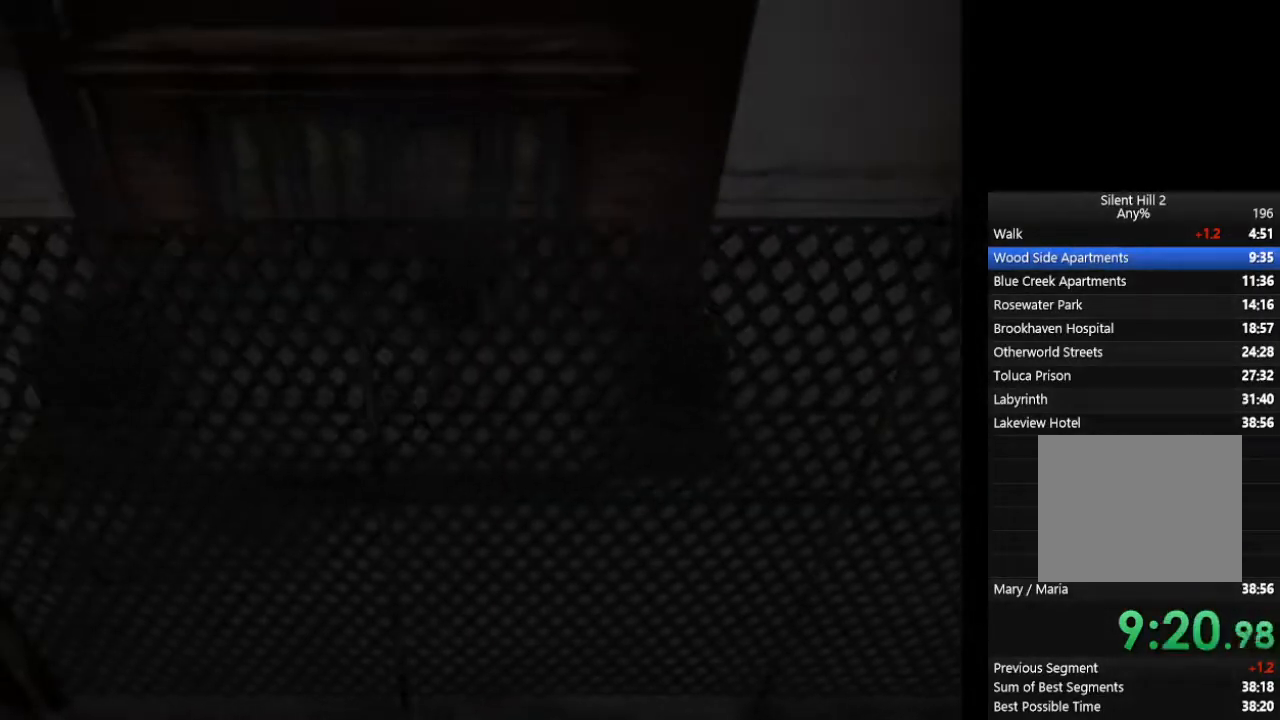
{"dt_ms": 500, "buttons": ["CIRCLE"], "left_stick": "up", "right_stick": "center", "events": [[33, "CROSS", "down"], [167, "left_stick", "up"], [200, "CROSS", "up"], [267, "CROSS", "down"], [300, "CROSS", "up"]]}
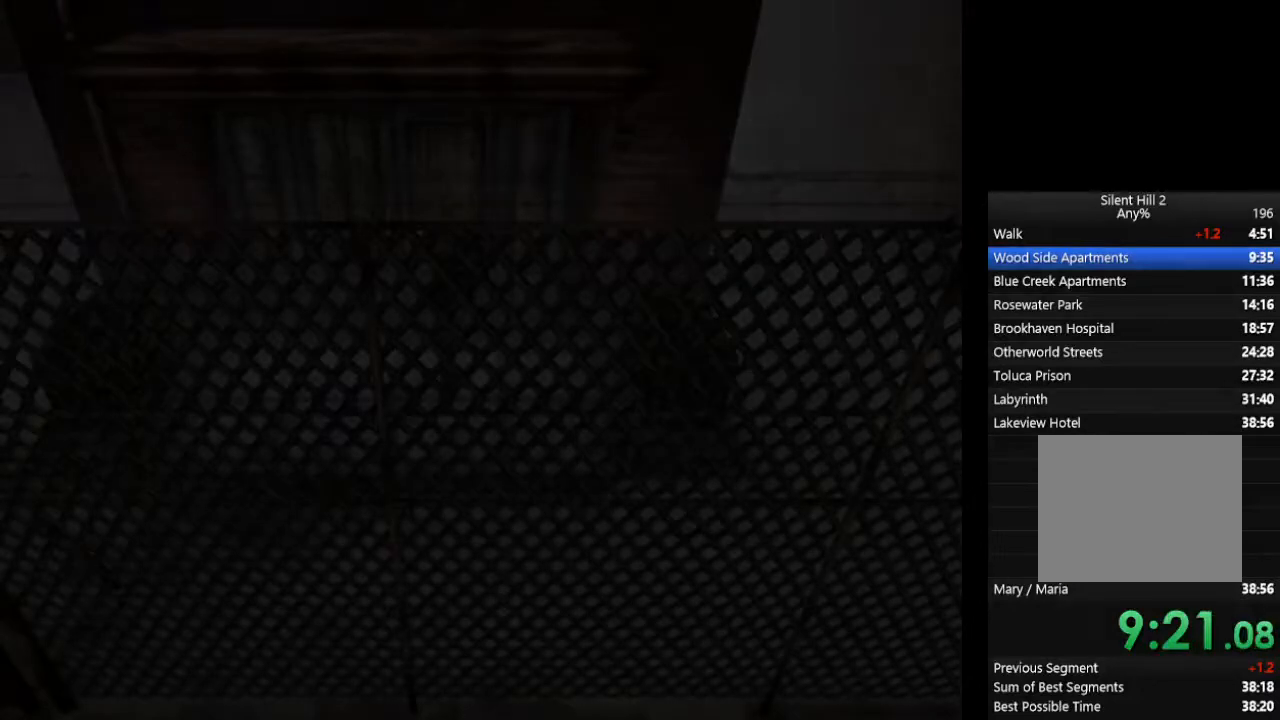
{"dt_ms": 500, "buttons": ["CIRCLE"], "left_stick": "up", "right_stick": "center", "events": []}
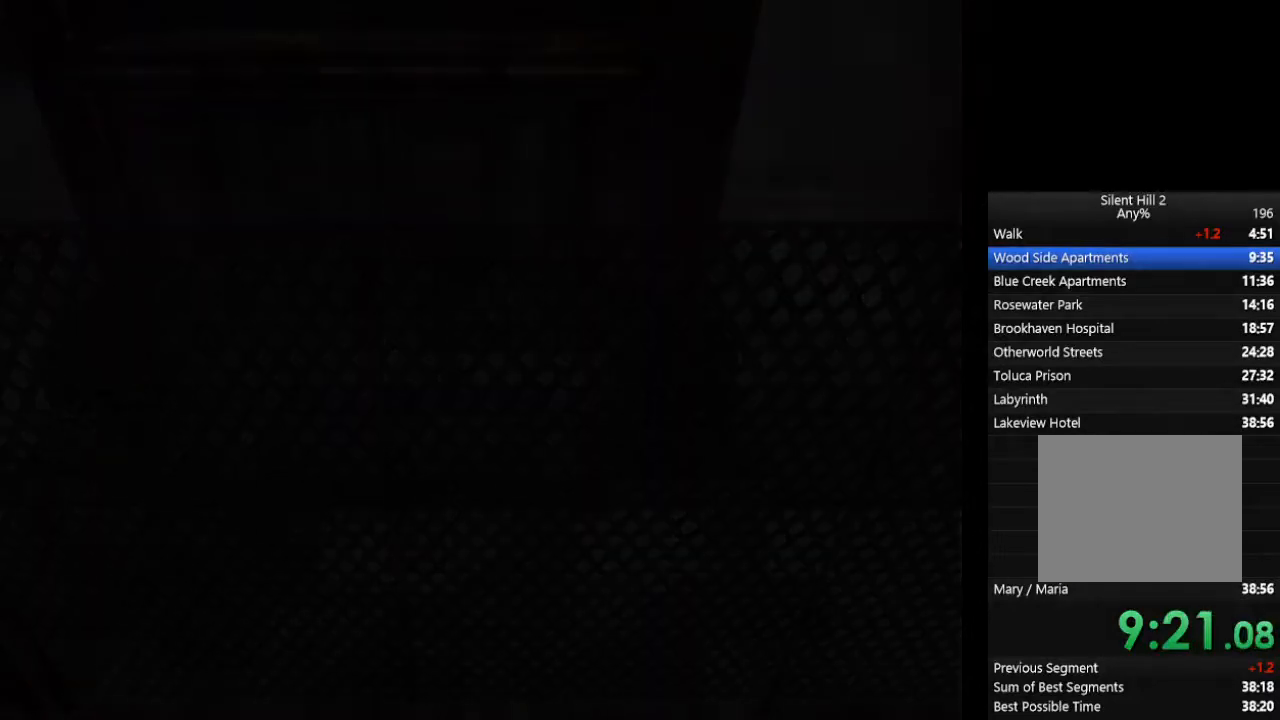
{"dt_ms": 500, "buttons": ["CIRCLE"], "left_stick": "up", "right_stick": "center", "events": []}
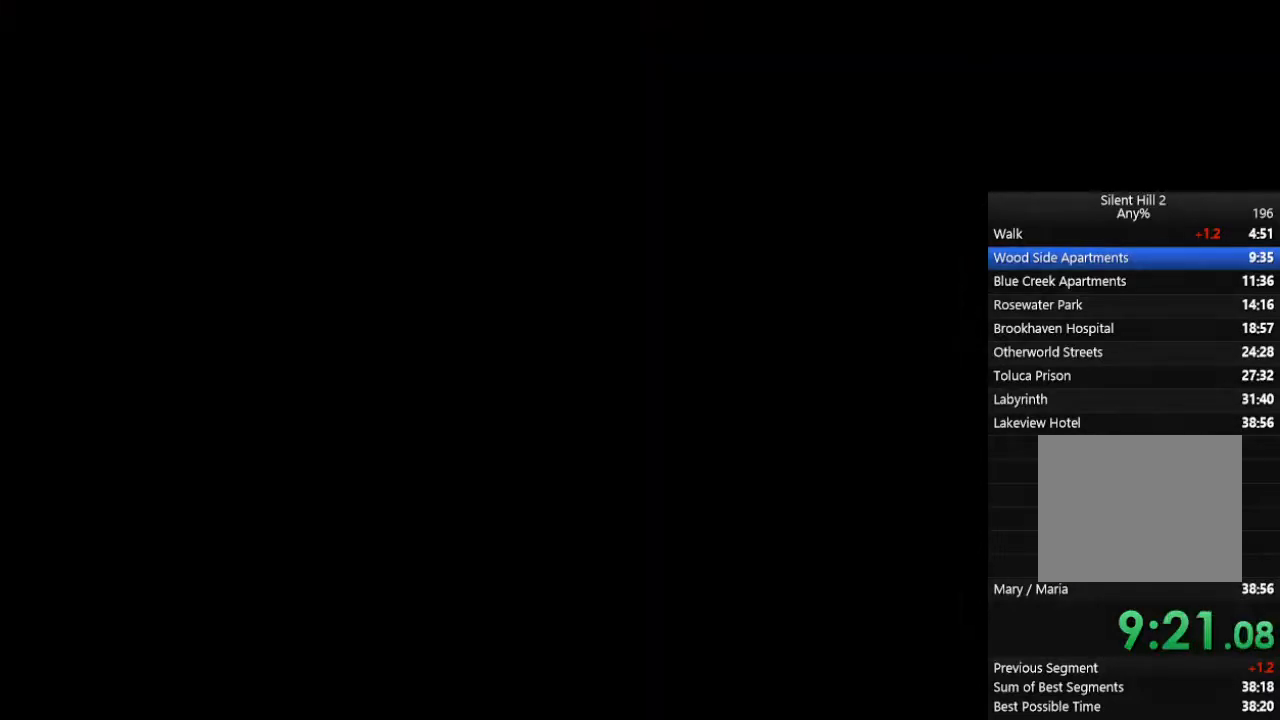
{"dt_ms": 500, "buttons": ["CIRCLE"], "left_stick": "up", "right_stick": "center", "events": []}
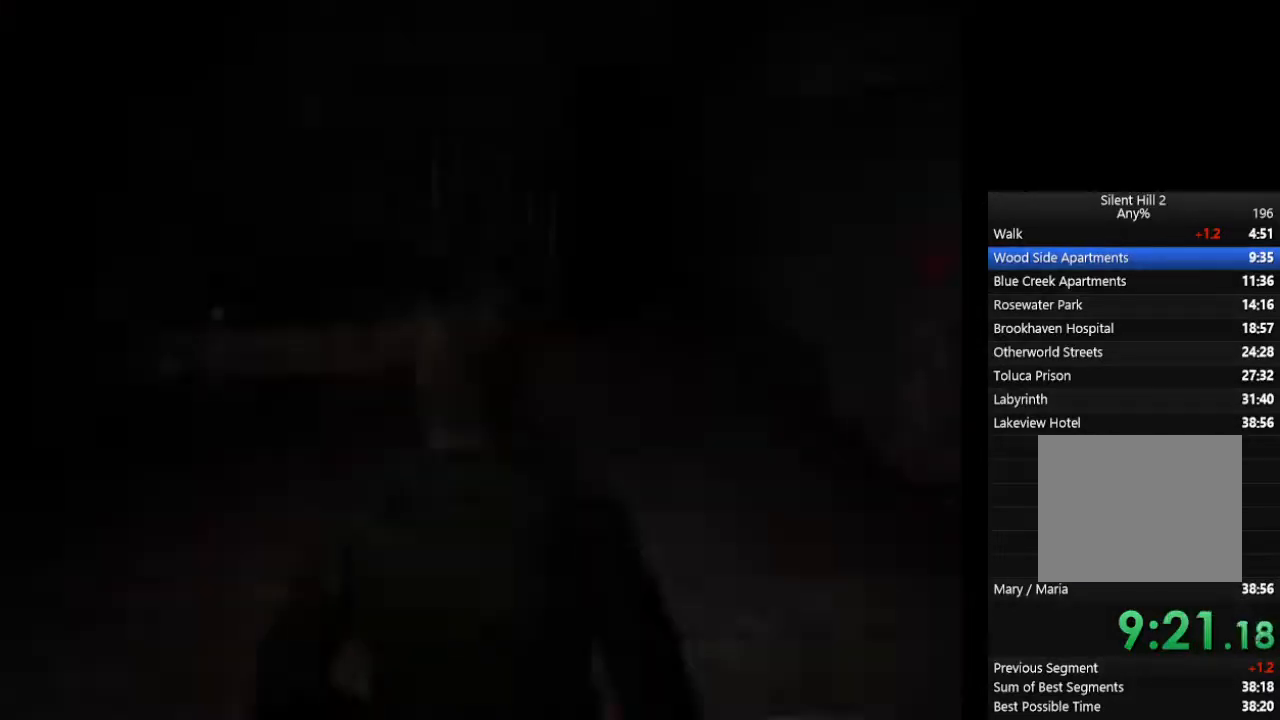
{"dt_ms": 500, "buttons": ["CIRCLE"], "left_stick": "up", "right_stick": "center", "events": []}
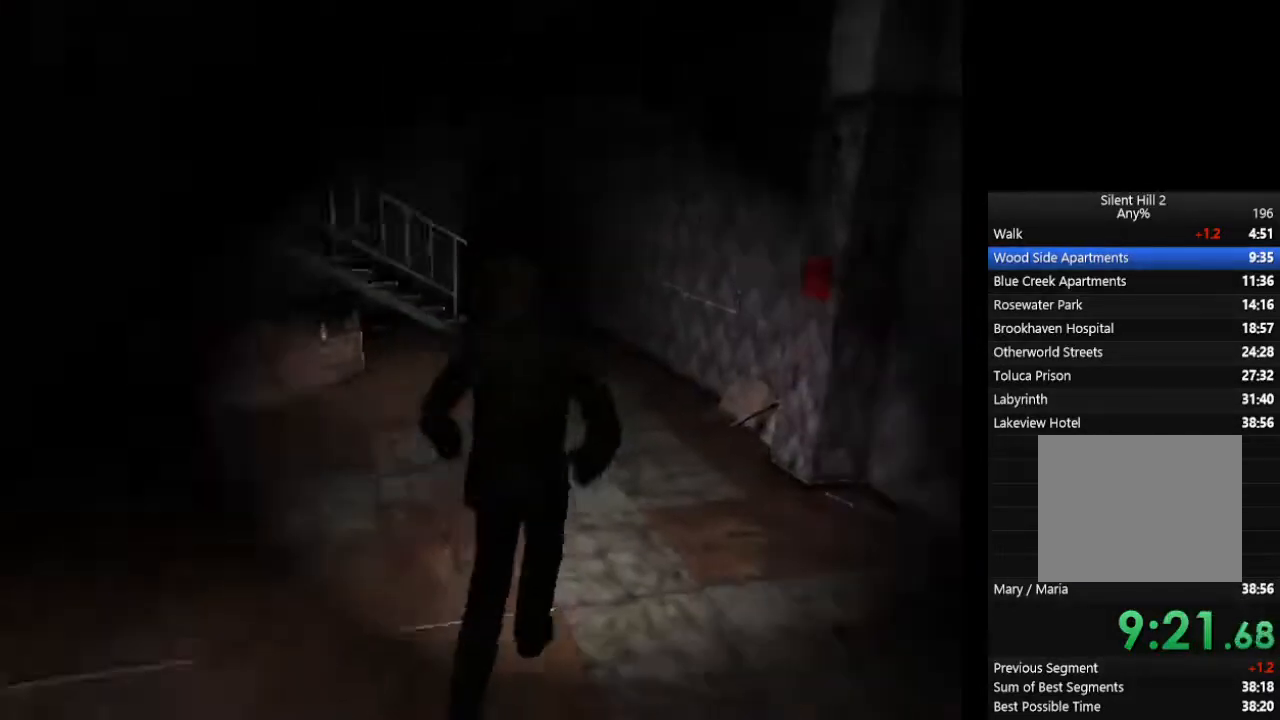
{"dt_ms": 500, "buttons": ["CIRCLE"], "left_stick": "up", "right_stick": "center", "events": []}
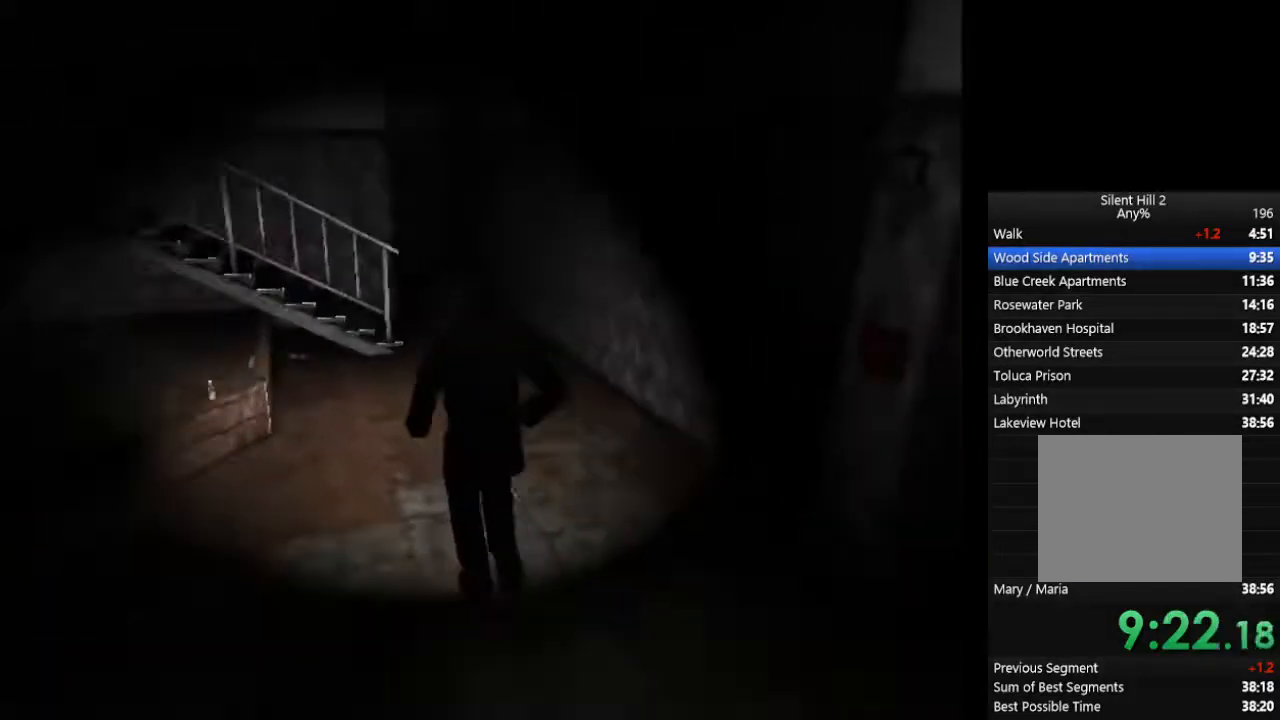
{"dt_ms": 500, "buttons": ["CIRCLE"], "left_stick": "up", "right_stick": "center", "events": []}
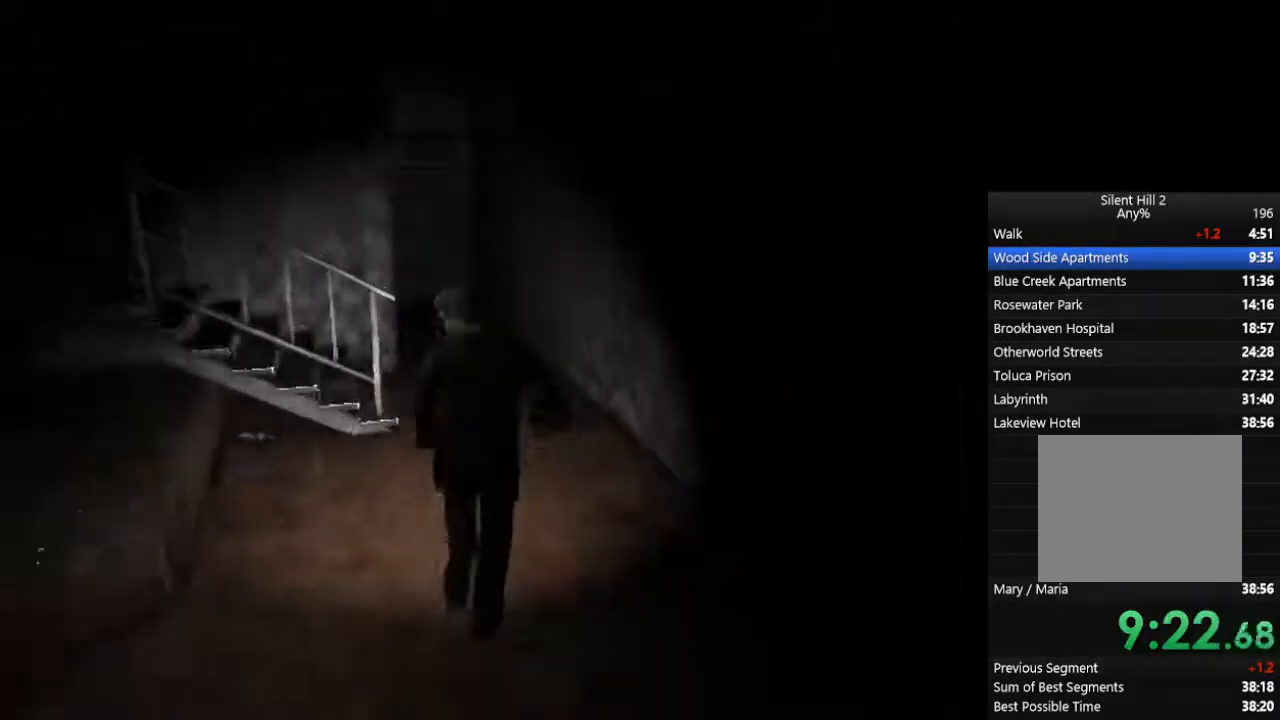
{"dt_ms": 500, "buttons": ["CIRCLE"], "left_stick": "up", "right_stick": "center", "events": []}
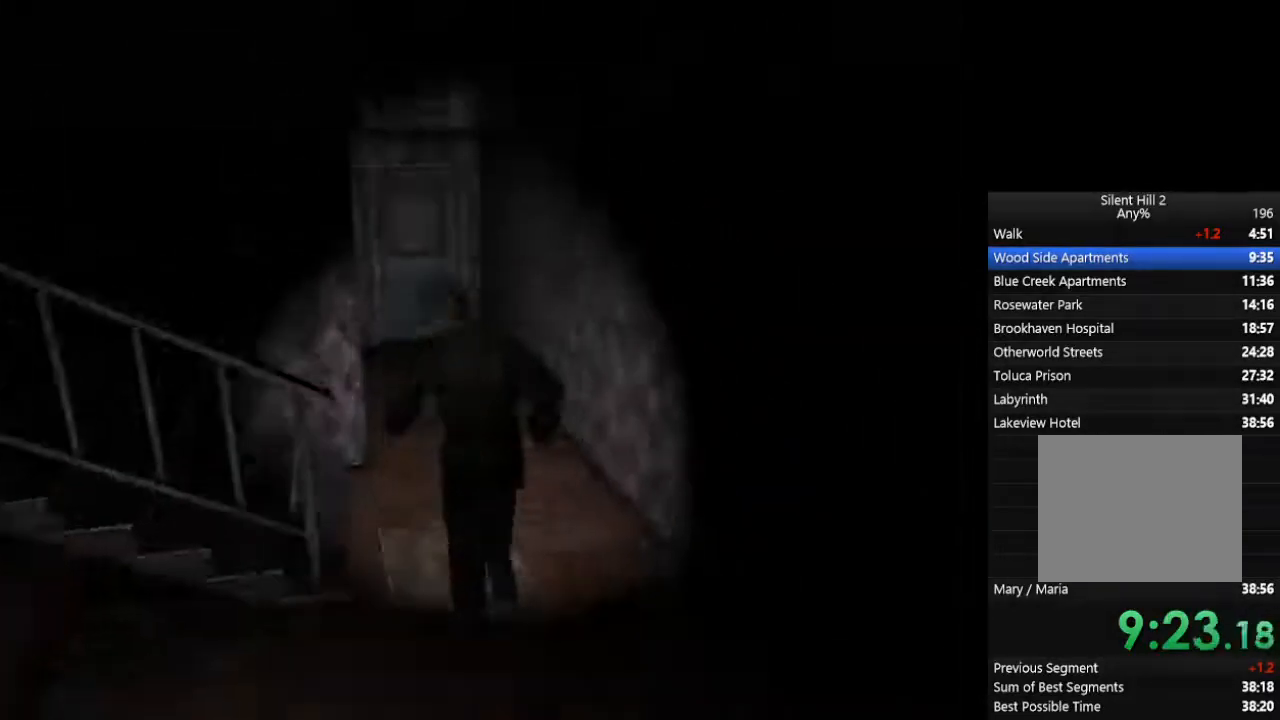
{"dt_ms": 500, "buttons": ["CIRCLE"], "left_stick": "left", "right_stick": "center", "events": [[200, "left_stick", "left"]]}
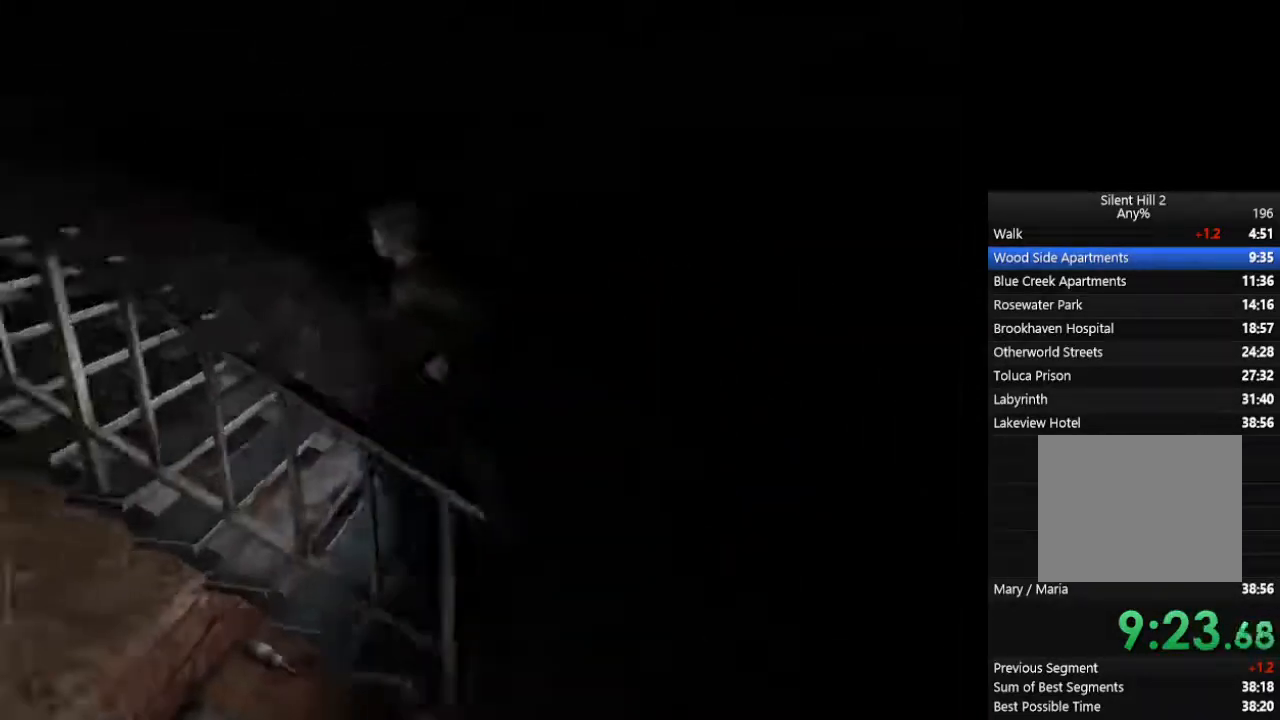
{"dt_ms": 500, "buttons": ["CIRCLE"], "left_stick": "left", "right_stick": "center", "events": []}
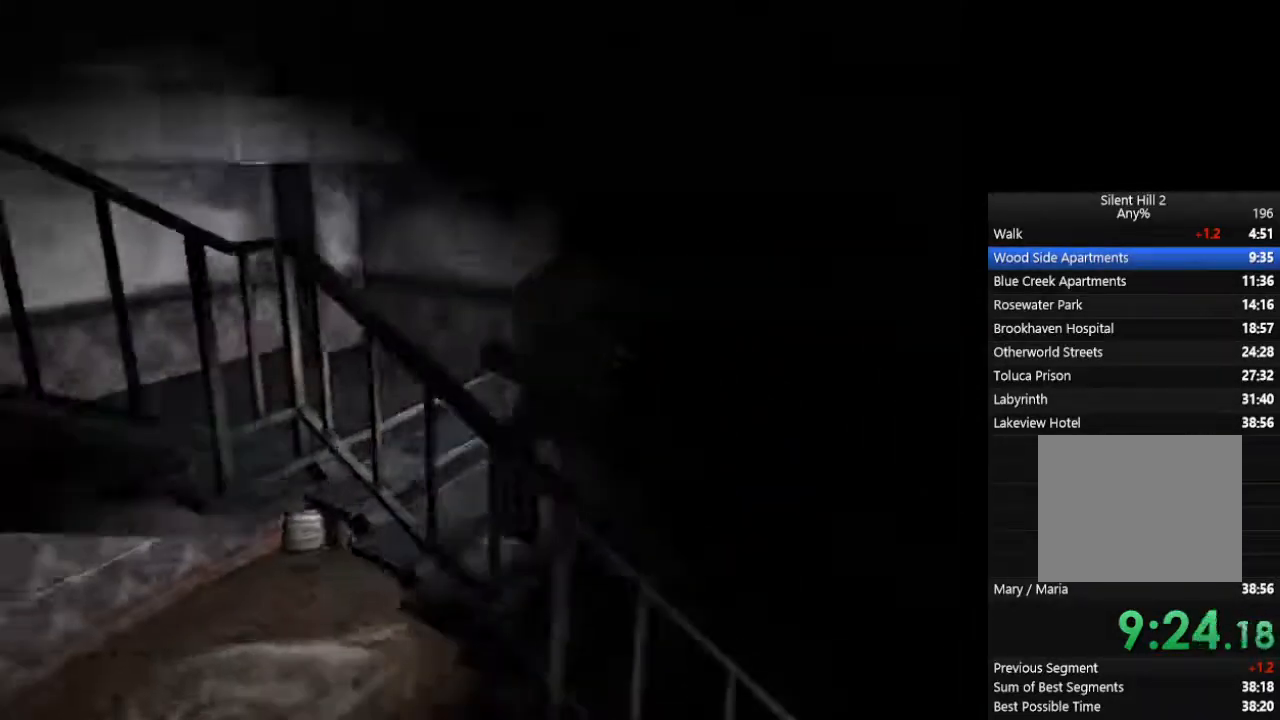
{"dt_ms": 500, "buttons": ["CIRCLE"], "left_stick": "left", "right_stick": "center", "events": []}
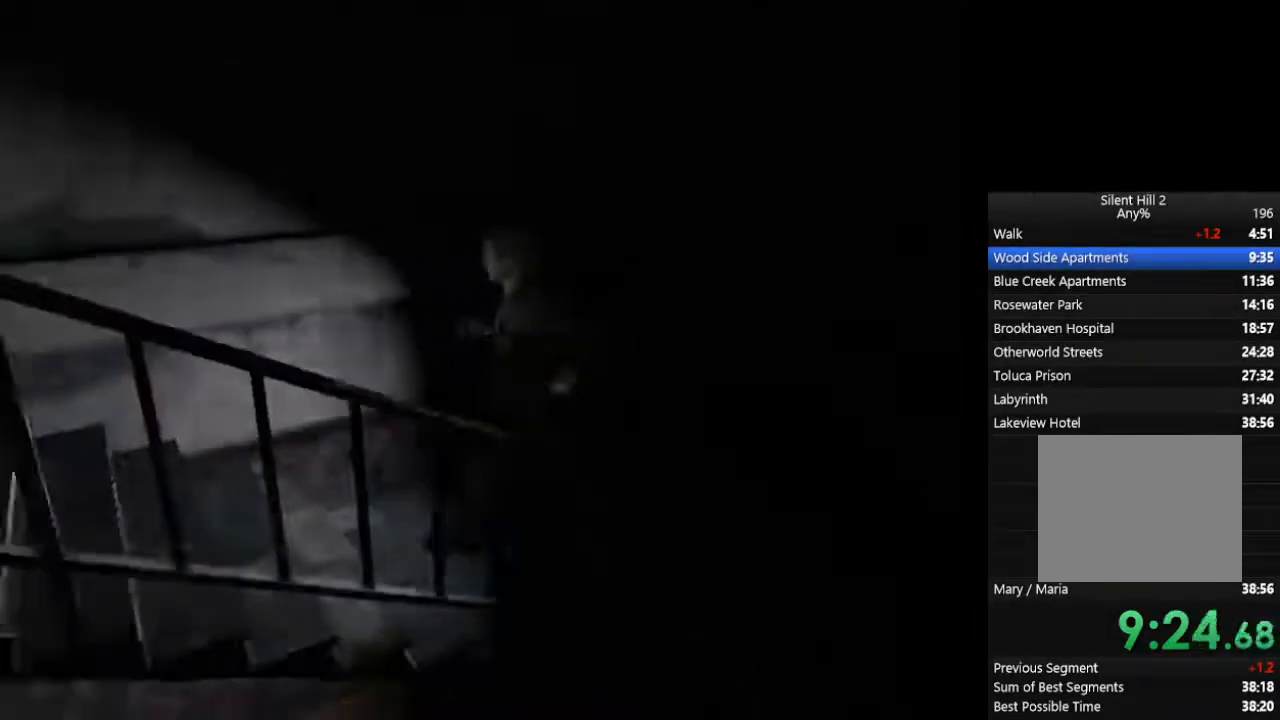
{"dt_ms": 500, "buttons": ["CIRCLE"], "left_stick": "down-left", "right_stick": "center", "events": [[67, "left_stick", "down-left"]]}
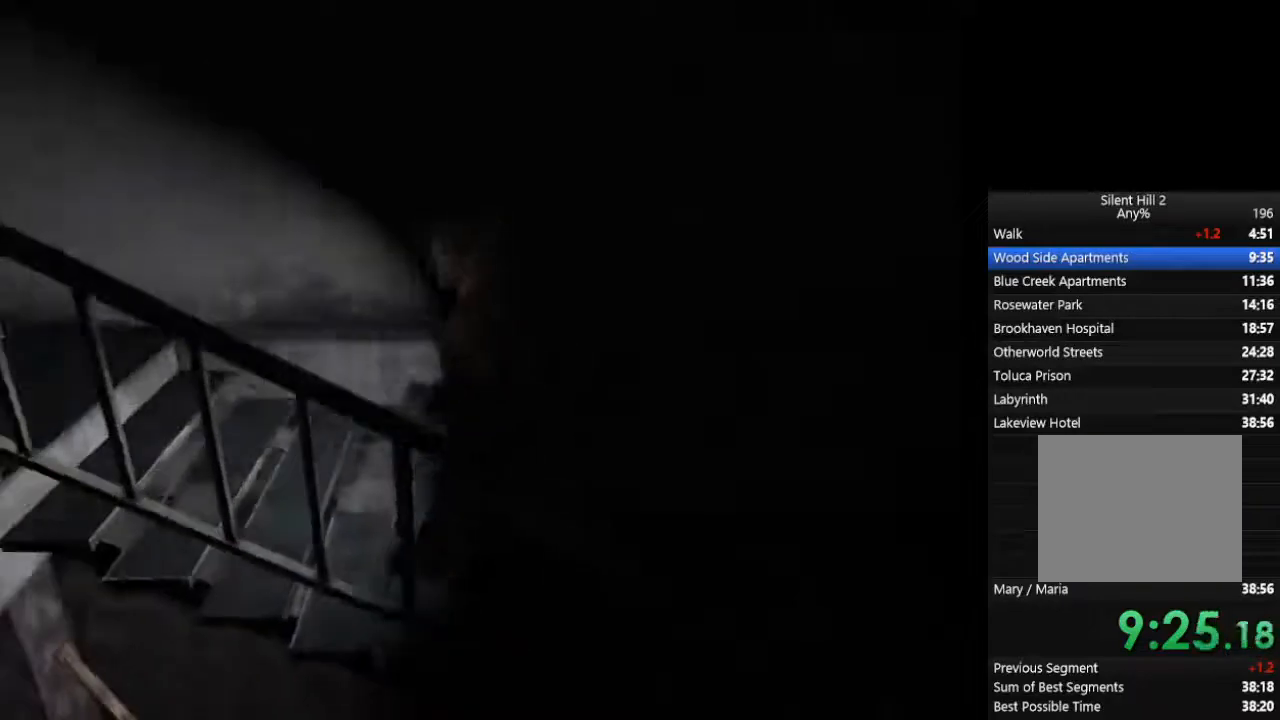
{"dt_ms": 500, "buttons": ["CIRCLE"], "left_stick": "down-left", "right_stick": "center", "events": []}
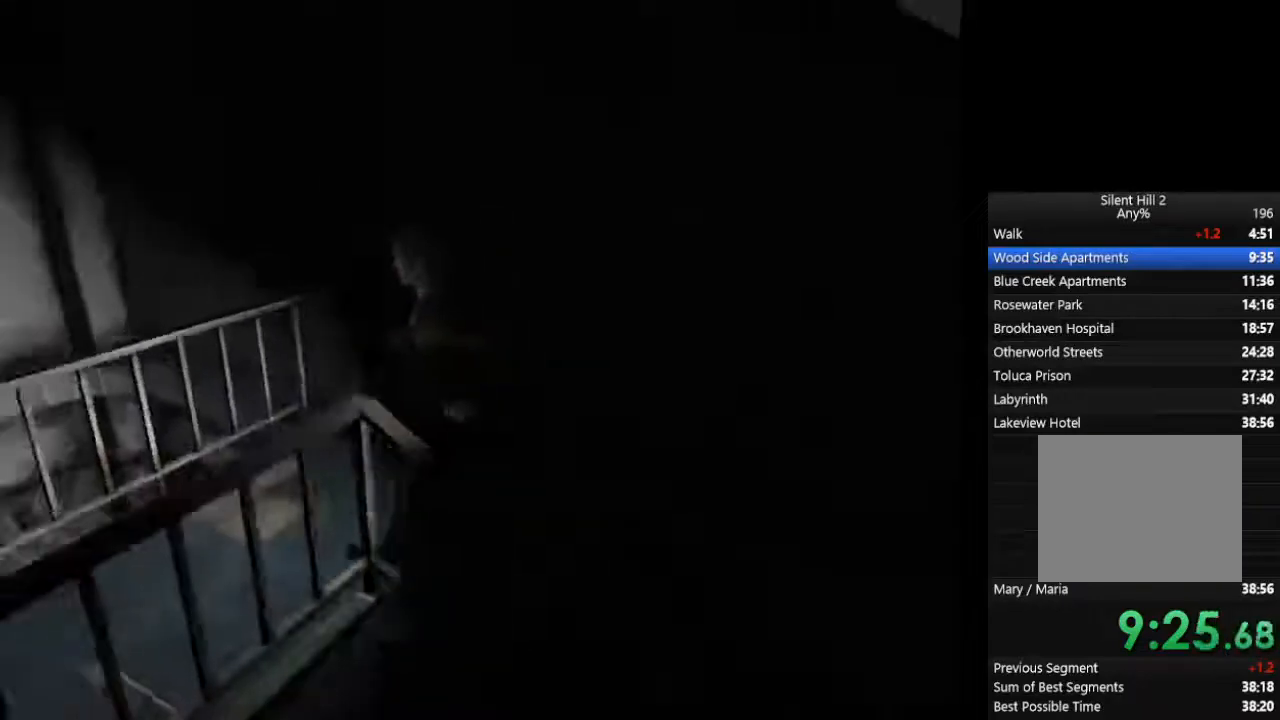
{"dt_ms": 500, "buttons": ["CIRCLE"], "left_stick": "down-left", "right_stick": "center", "events": []}
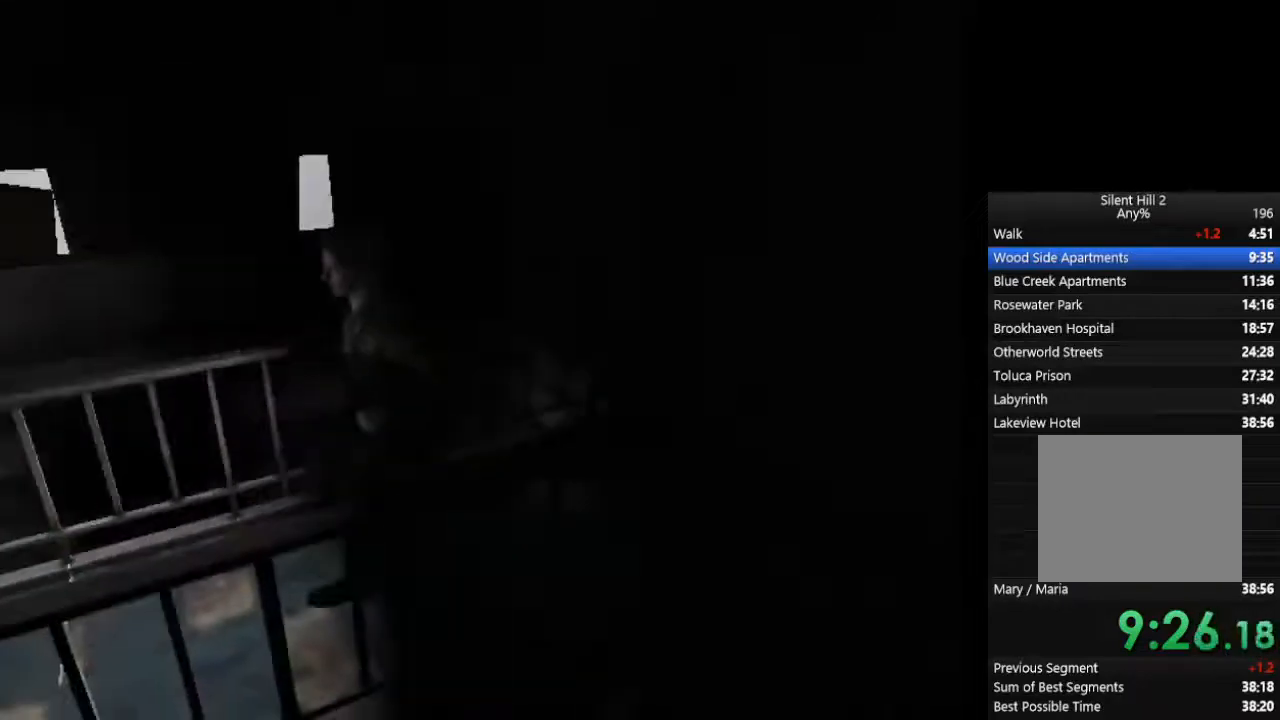
{"dt_ms": 500, "buttons": ["CIRCLE"], "left_stick": "down-left", "right_stick": "center", "events": []}
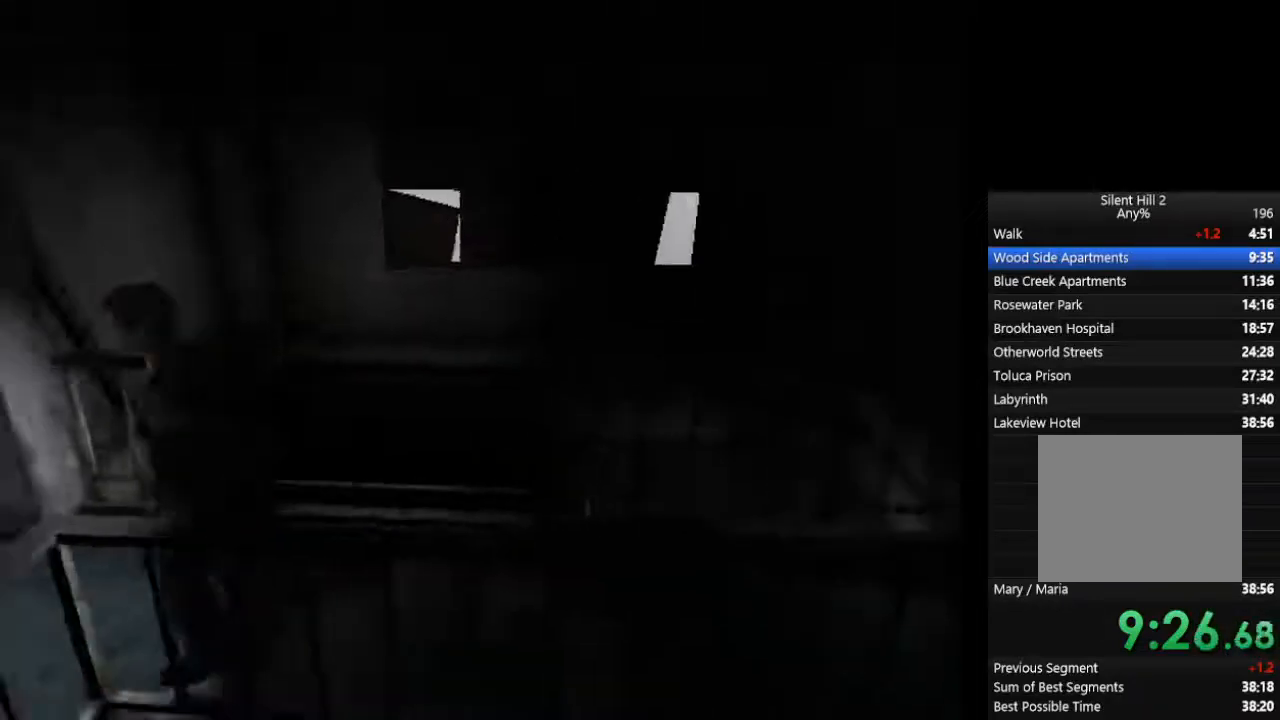
{"dt_ms": 1000, "buttons": ["CIRCLE"], "left_stick": "left", "right_stick": "center"}
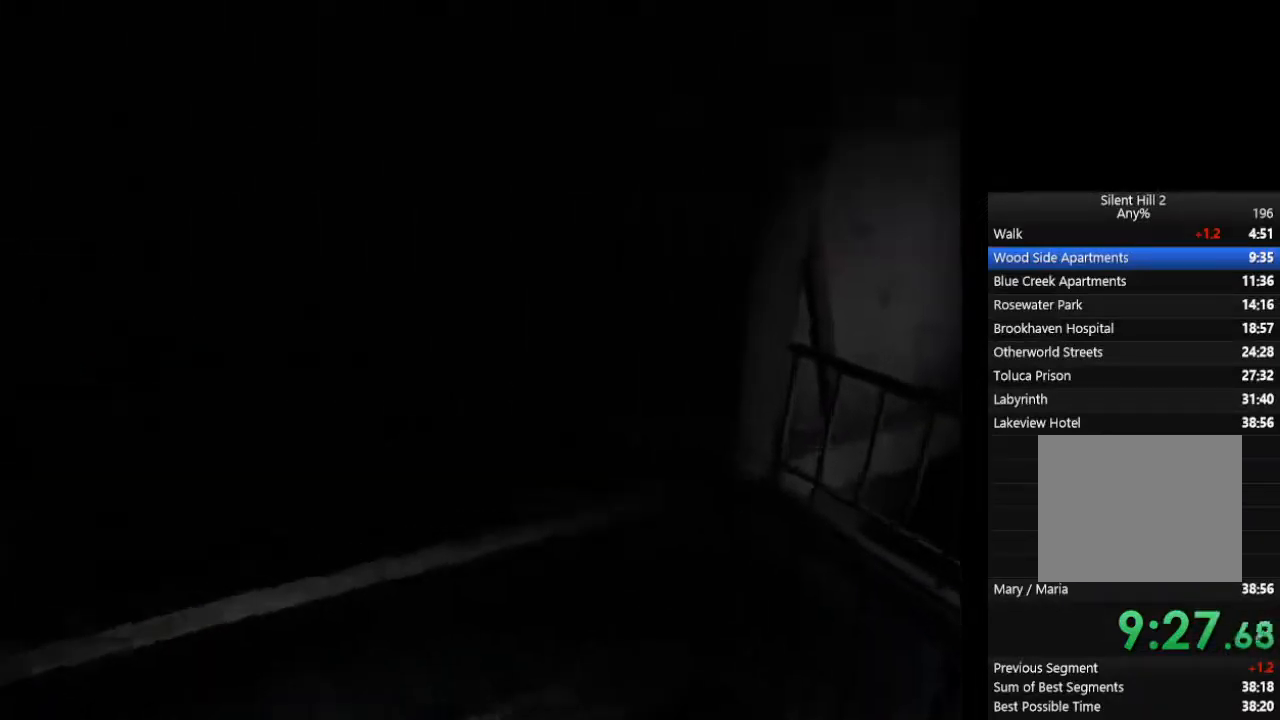
{"dt_ms": 500, "buttons": ["CIRCLE"], "left_stick": "left", "right_stick": "center", "events": [[33, "CROSS", "down"], [67, "CROSS", "up"], [133, "CROSS", "down"], [167, "CROSS", "up"], [233, "CROSS", "down"], [267, "CROSS", "up"], [333, "CROSS", "down"], [367, "CROSS", "up"], [467, "CROSS", "down"], [500, "CROSS", "up"]]}
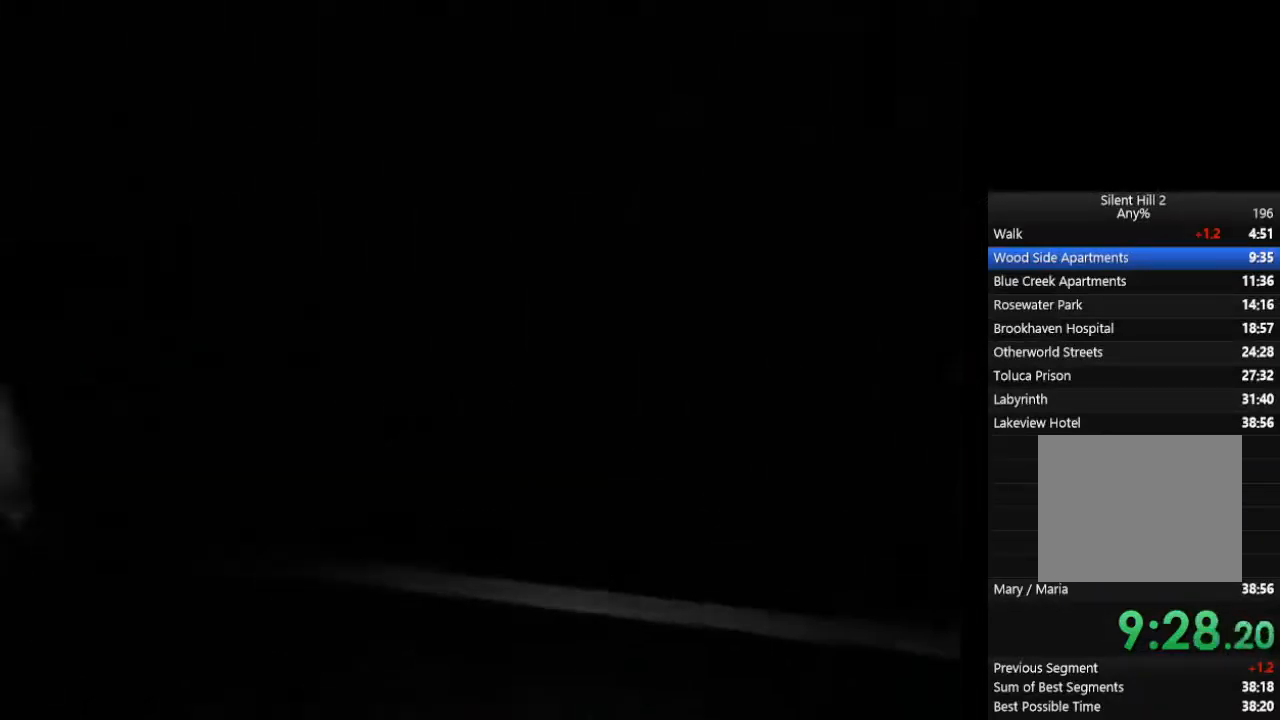
{"dt_ms": 500, "buttons": ["CIRCLE"], "left_stick": "left", "right_stick": "center", "events": [[67, "CROSS", "down"], [100, "CROSS", "up"], [133, "CROSS", "down"], [200, "CROSS", "up"], [267, "CROSS", "down"], [300, "CROSS", "up"]]}
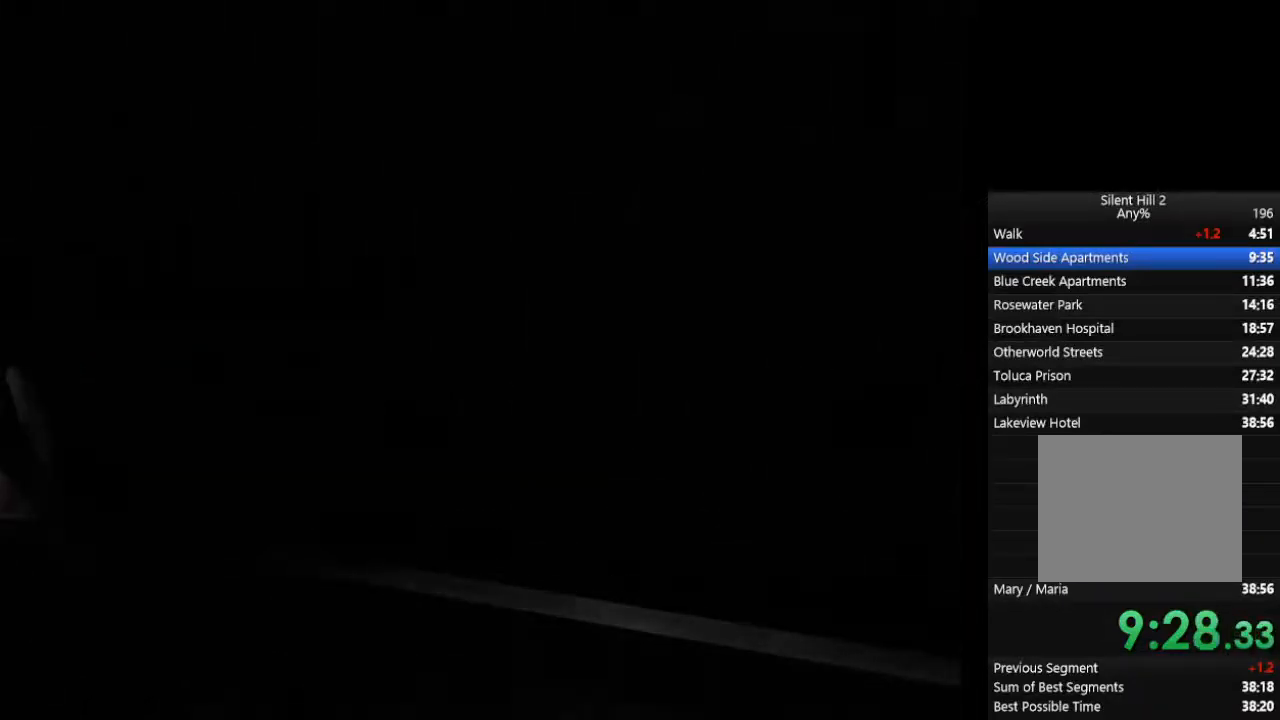
{"dt_ms": 500, "buttons": ["CIRCLE"], "left_stick": "left", "right_stick": "center", "events": []}
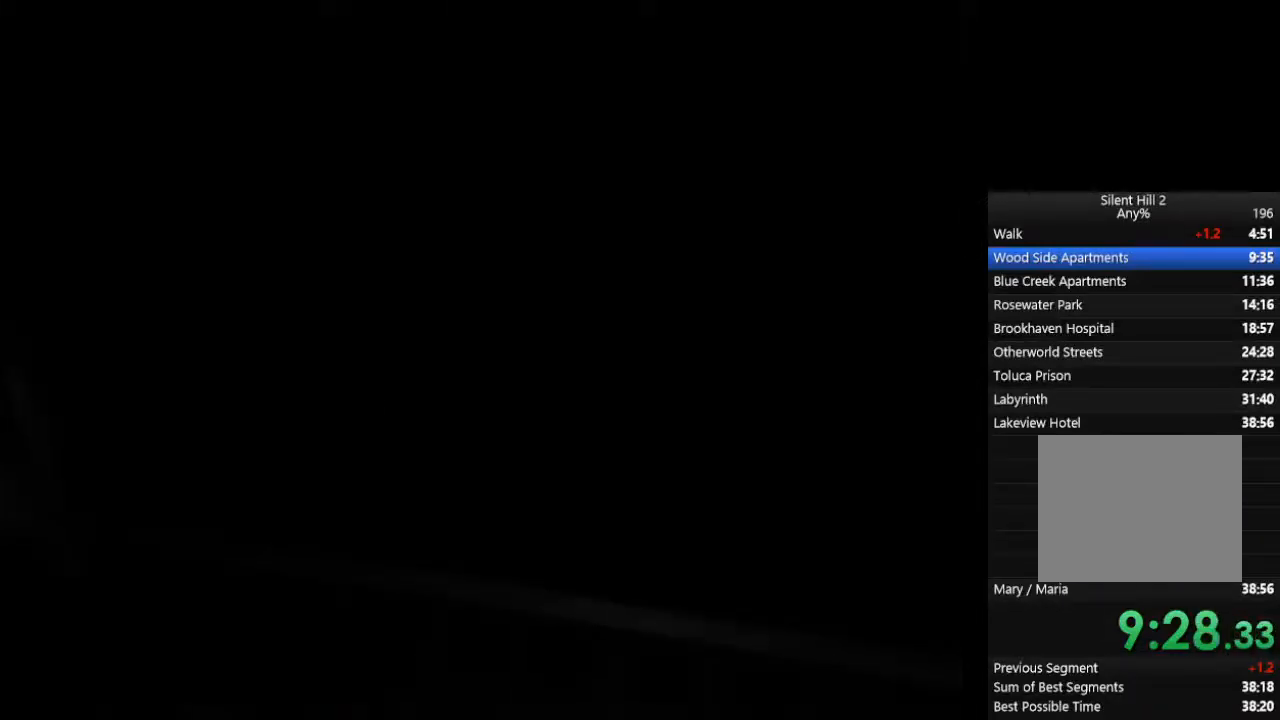
{"dt_ms": 500, "buttons": ["CIRCLE"], "left_stick": "left", "right_stick": "center", "events": []}
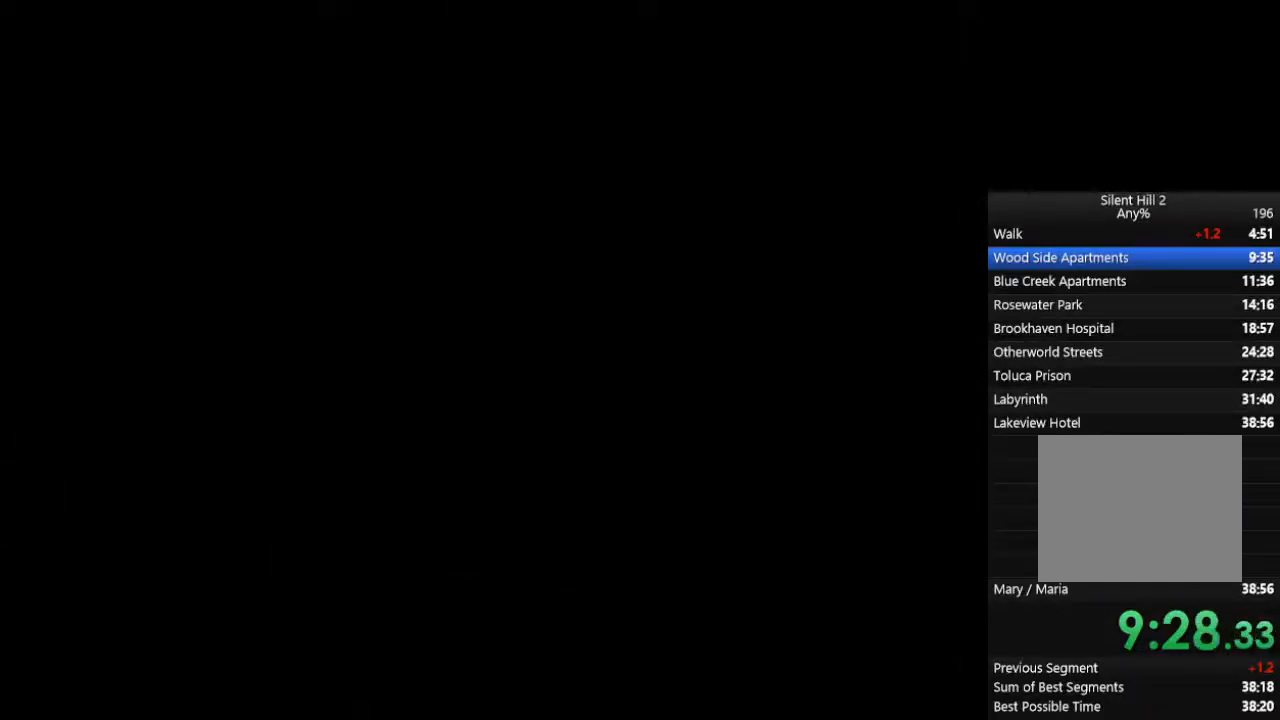
{"dt_ms": 500, "buttons": ["CIRCLE"], "left_stick": "left", "right_stick": "center", "events": []}
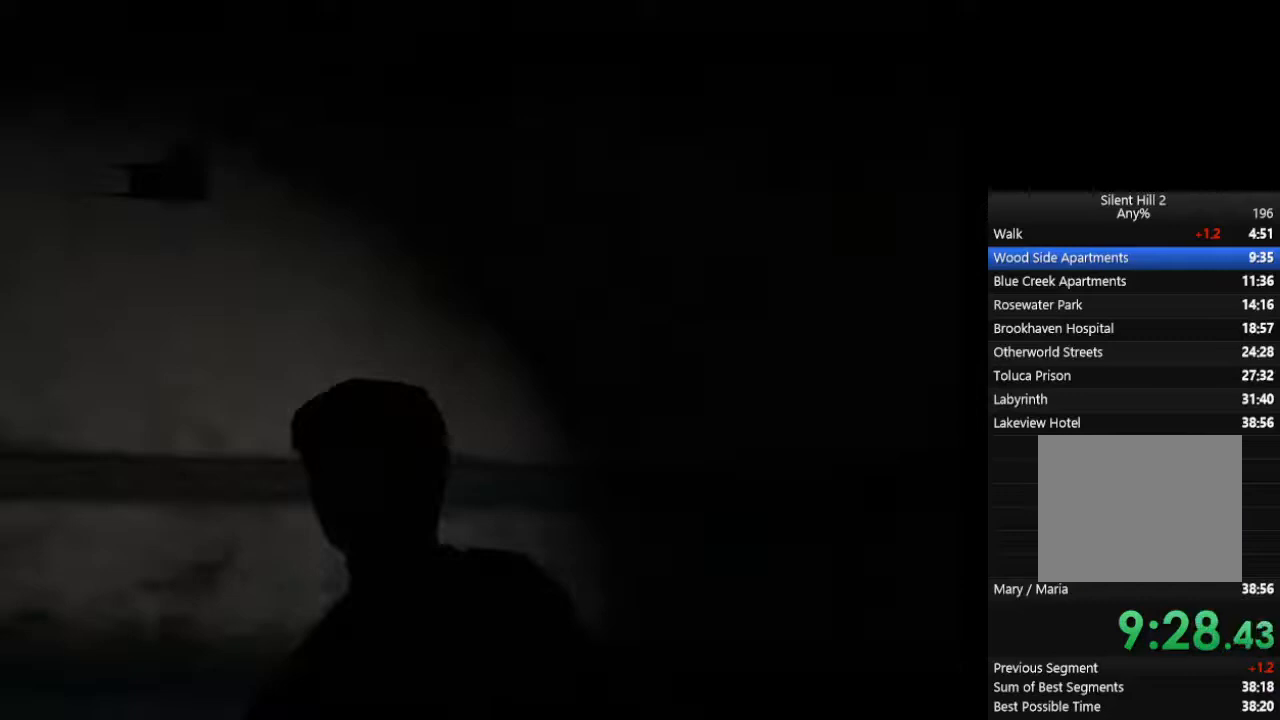
{"dt_ms": 500, "buttons": ["CIRCLE"], "left_stick": "left", "right_stick": "center", "events": []}
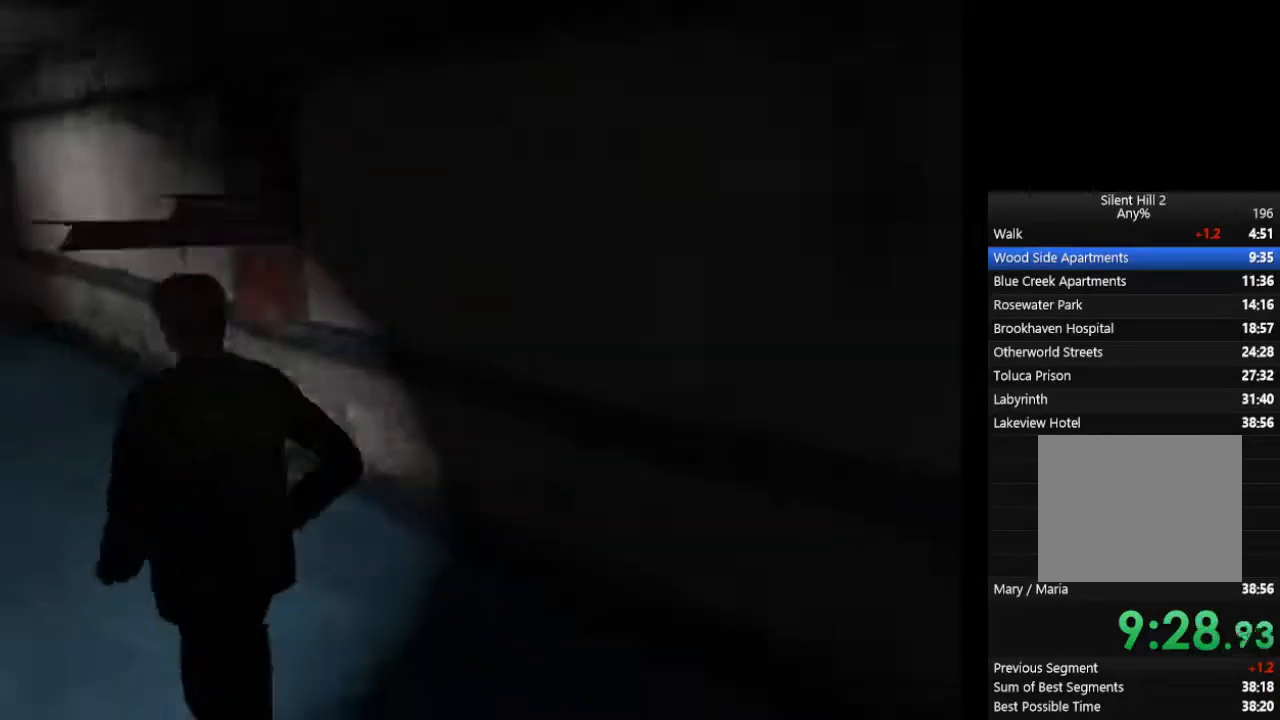
{"dt_ms": 500, "buttons": ["CIRCLE"], "left_stick": "up-left", "right_stick": "center", "events": [[200, "left_stick", "up-left"]]}
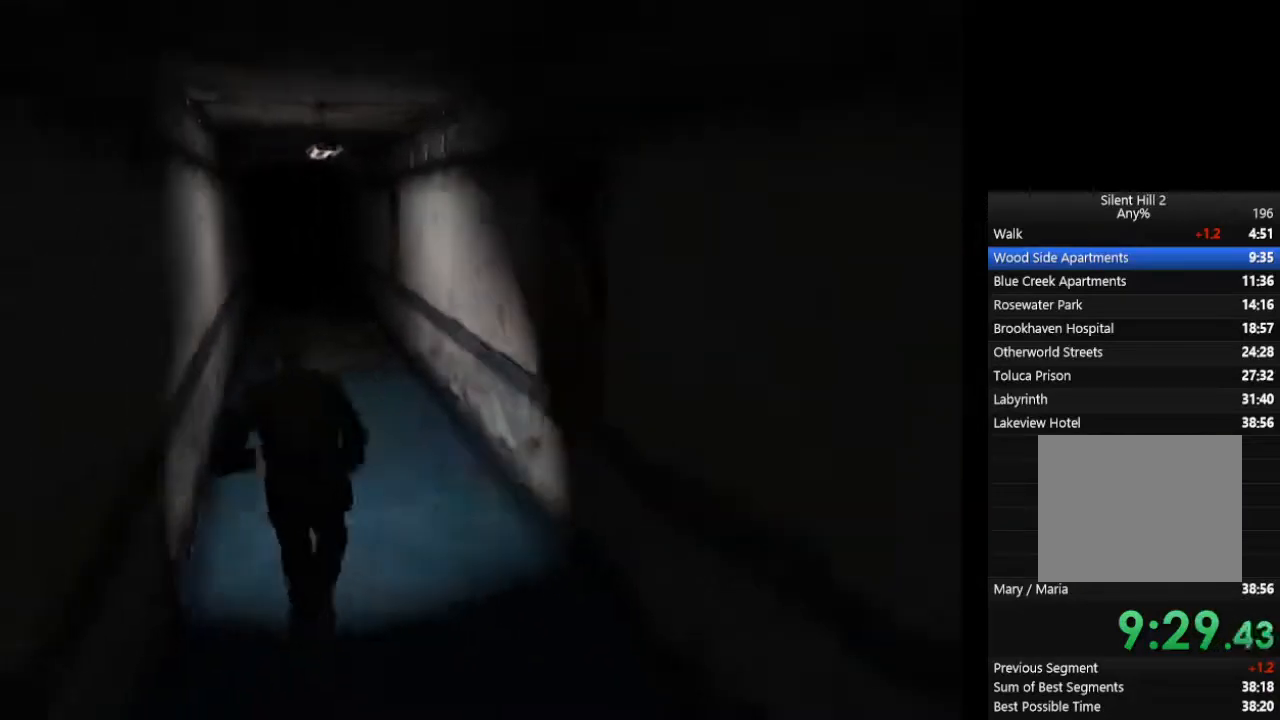
{"dt_ms": 500, "buttons": ["CIRCLE"], "left_stick": "up", "right_stick": "center", "events": [[67, "left_stick", "up"]]}
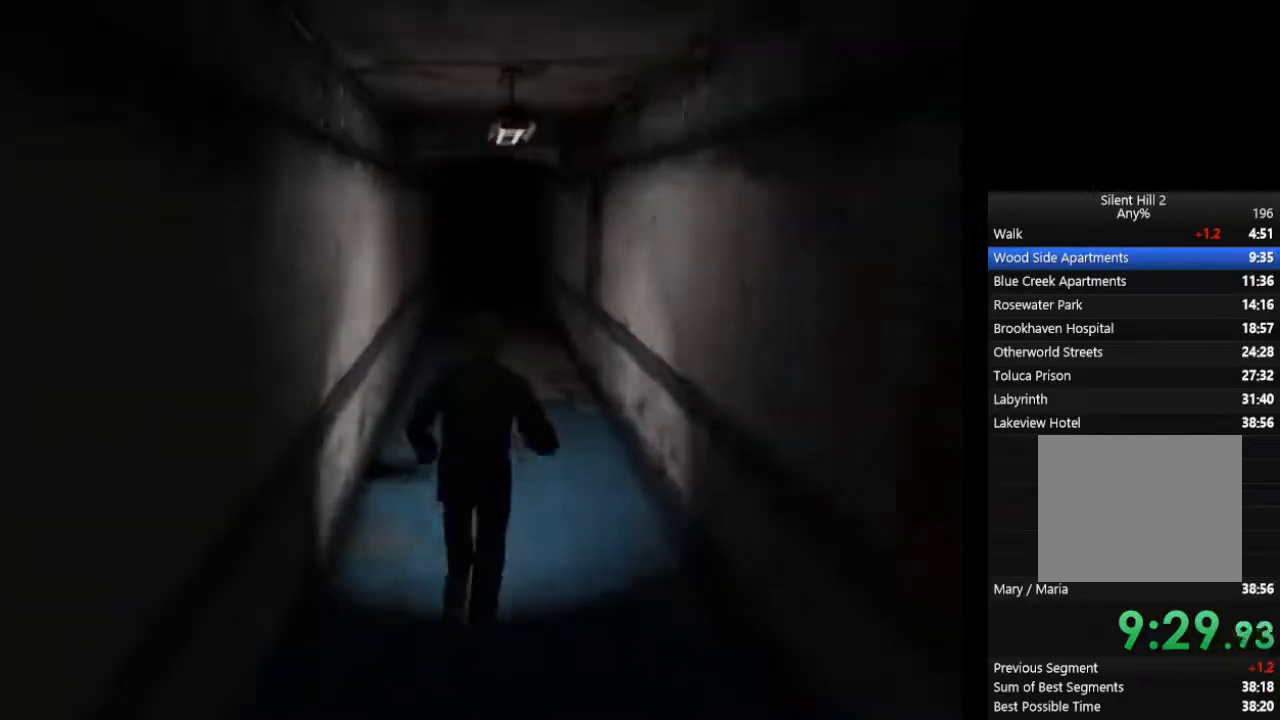
{"dt_ms": 500, "buttons": ["CIRCLE"], "left_stick": "up", "right_stick": "center", "events": []}